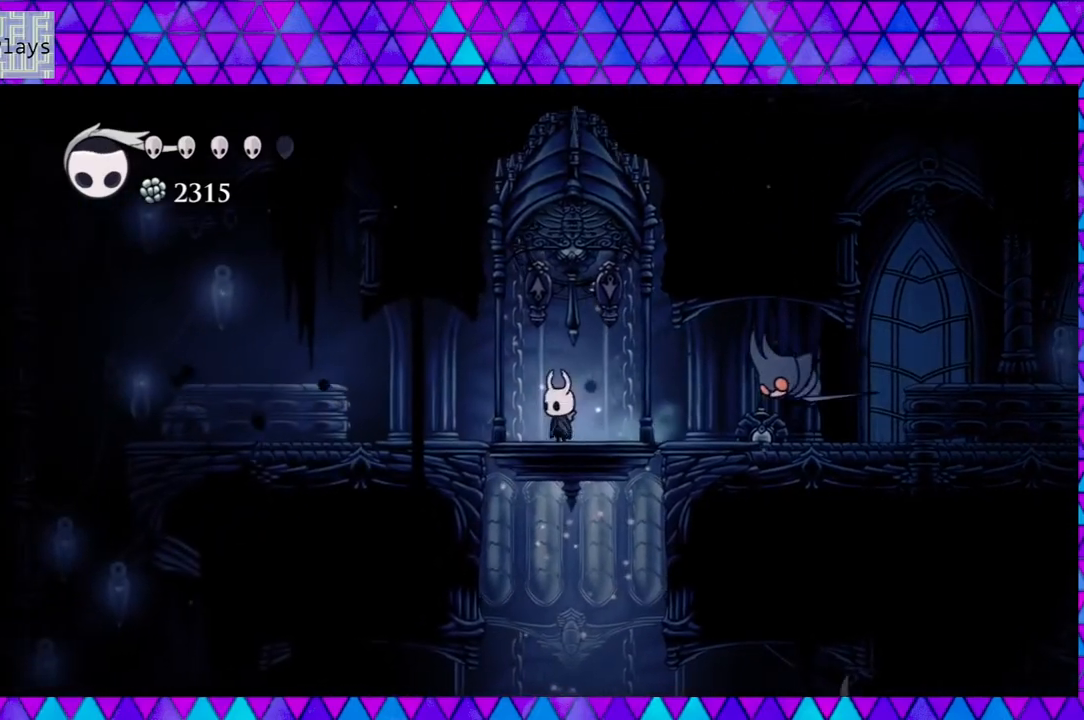
Gameplay with a controller (Nintendo layout); each line is a JSON object with the inputs held at the frame after it. "events" lists button and stick changes between this image and that frame as [ms after this image, input, new state], when the widget could be followed in between. Not read: L3 R3.
{"buttons": [], "left_stick": "center", "right_stick": "center", "events": [[50, "DPAD_UP", "down"], [117, "Y", "down"], [233, "Y", "up"], [367, "DPAD_UP", "up"]]}
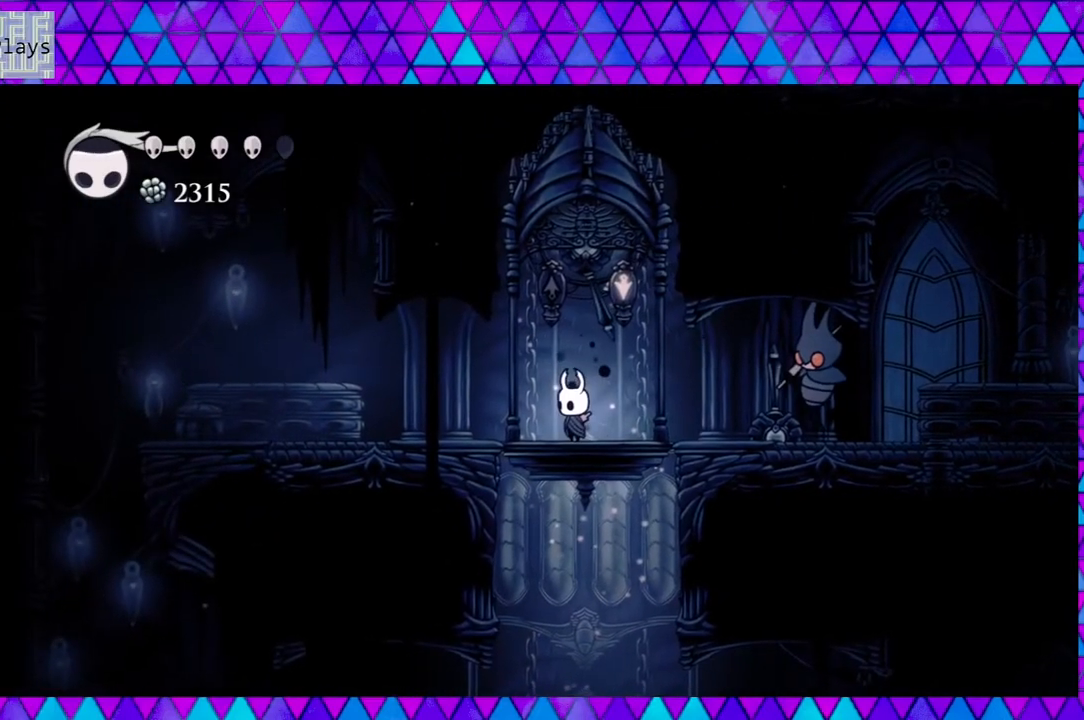
{"buttons": [], "left_stick": "center", "right_stick": "center", "events": []}
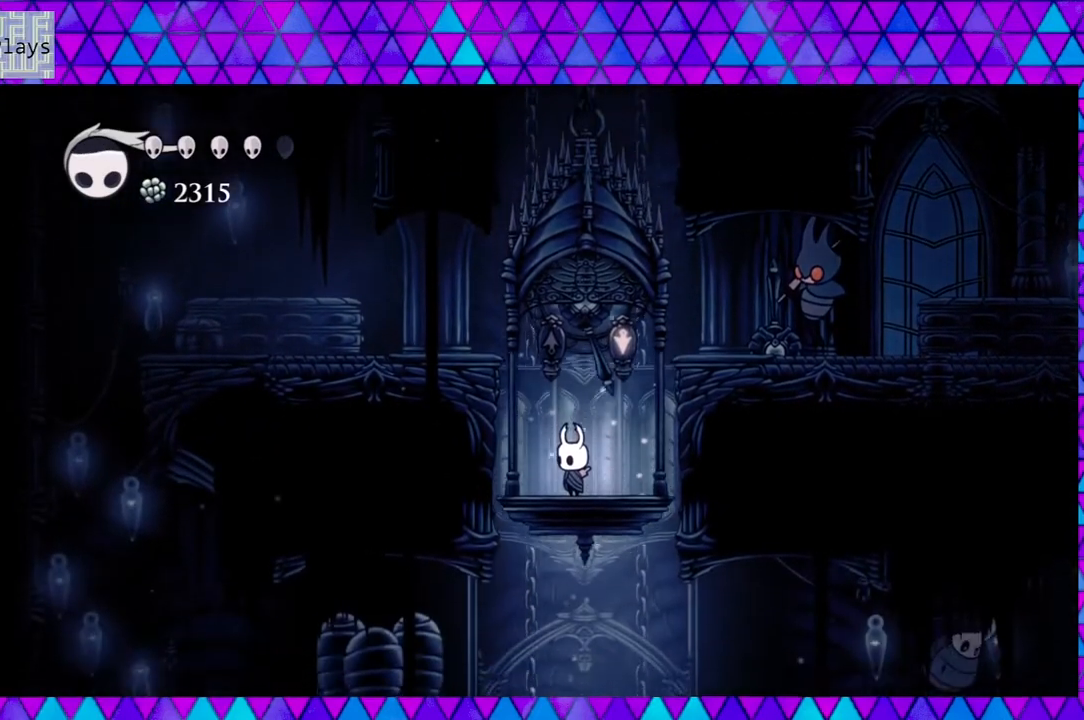
{"buttons": [], "left_stick": "center", "right_stick": "center", "events": []}
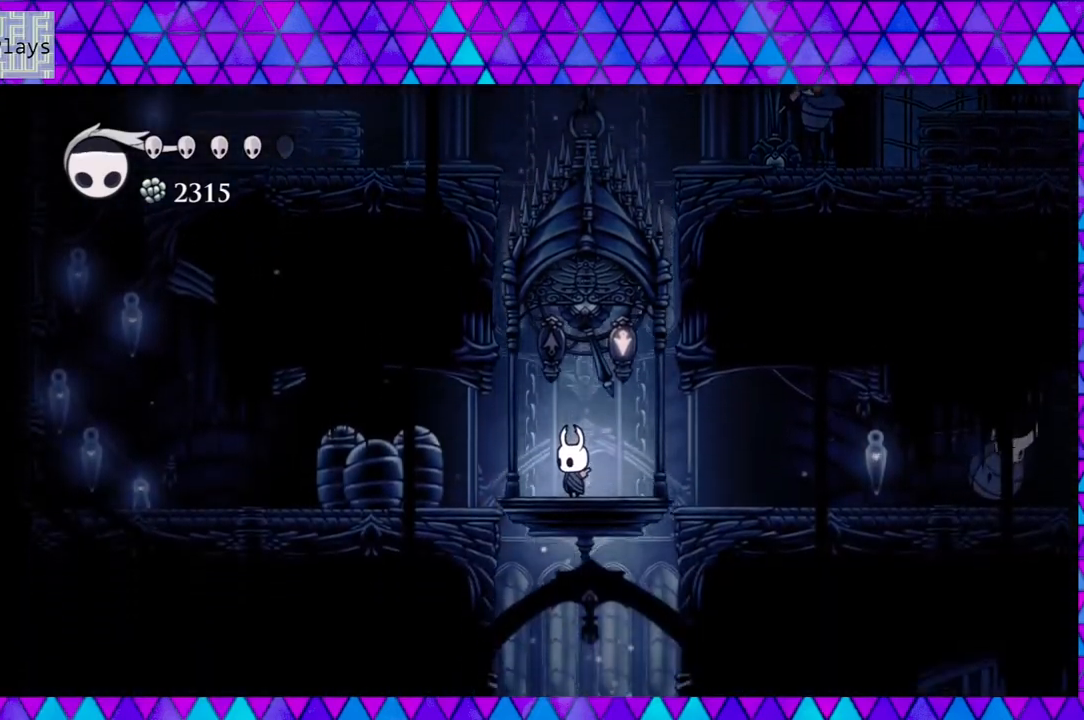
{"buttons": [], "left_stick": "center", "right_stick": "center", "events": []}
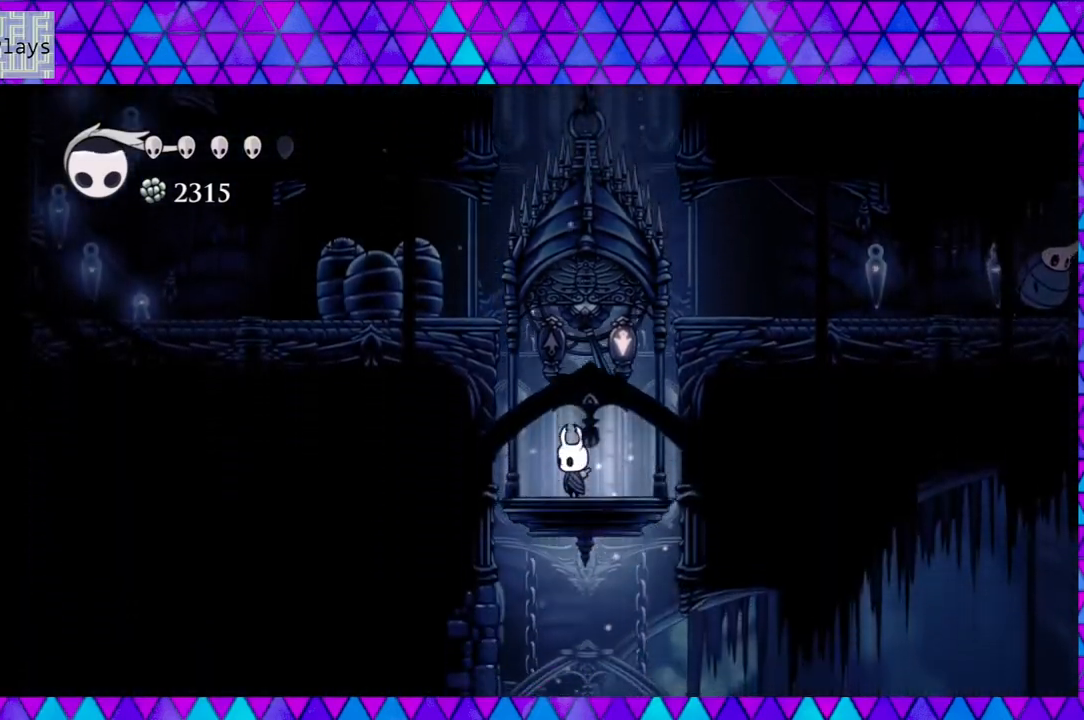
{"buttons": ["DPAD_RIGHT"], "left_stick": "center", "right_stick": "center", "events": [[350, "DPAD_RIGHT", "down"]]}
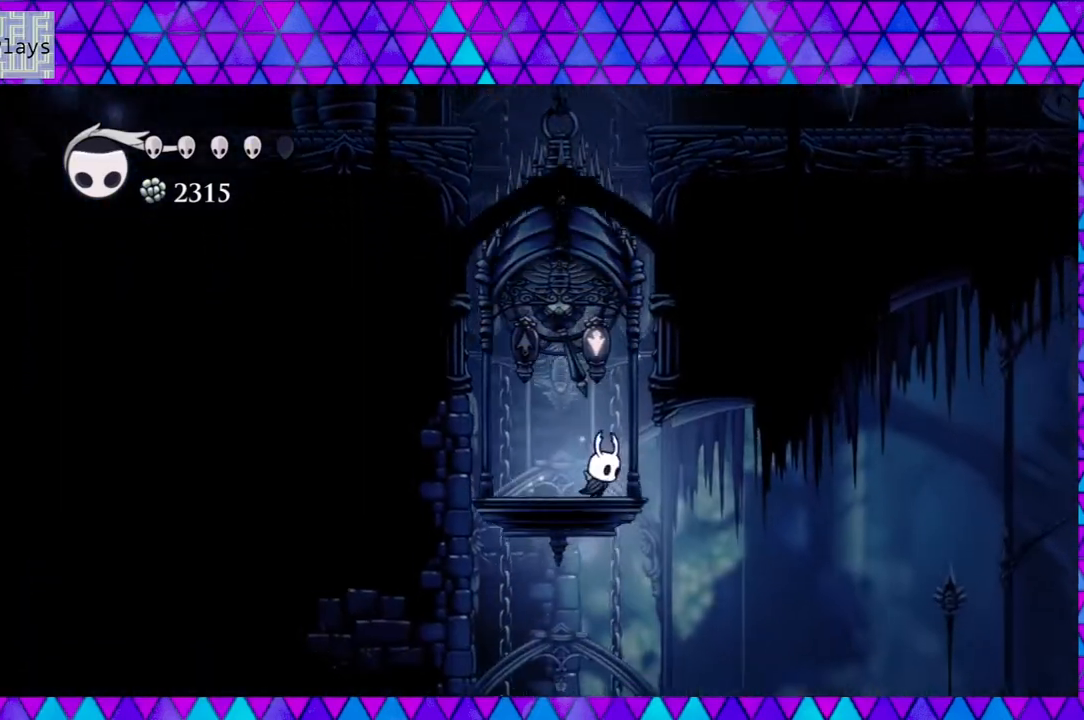
{"buttons": ["B", "DPAD_RIGHT"], "left_stick": "center", "right_stick": "center", "events": [[267, "B", "down"]]}
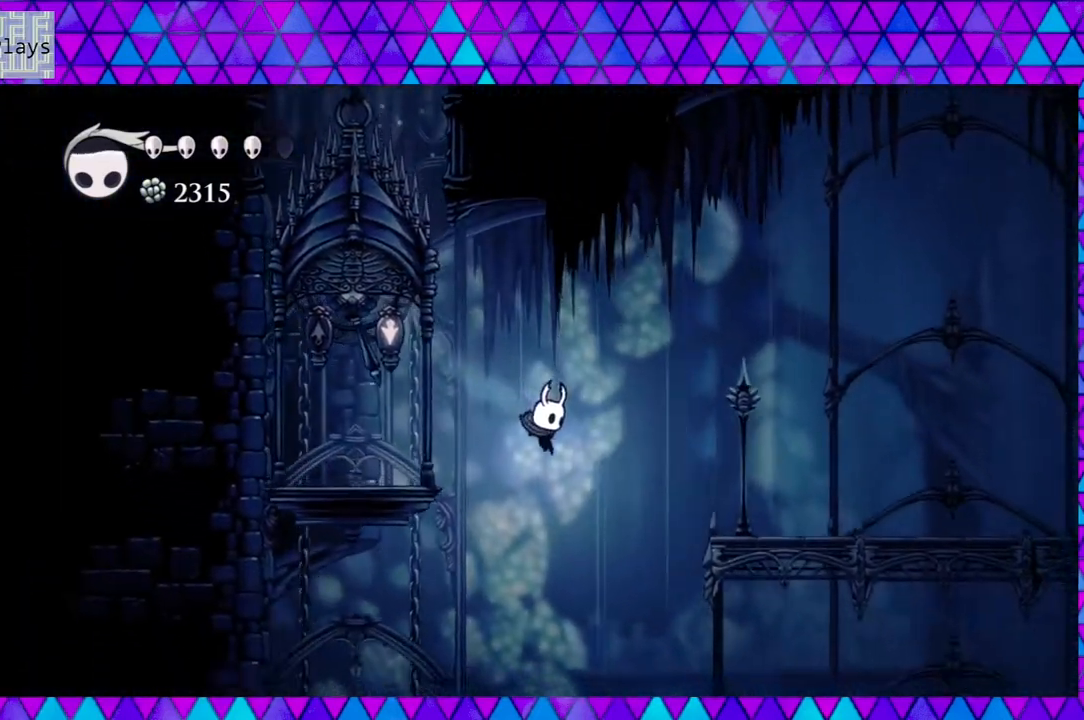
{"buttons": ["R2", "DPAD_RIGHT"], "left_stick": "center", "right_stick": "center", "events": [[200, "B", "up"], [200, "R2", "down"]]}
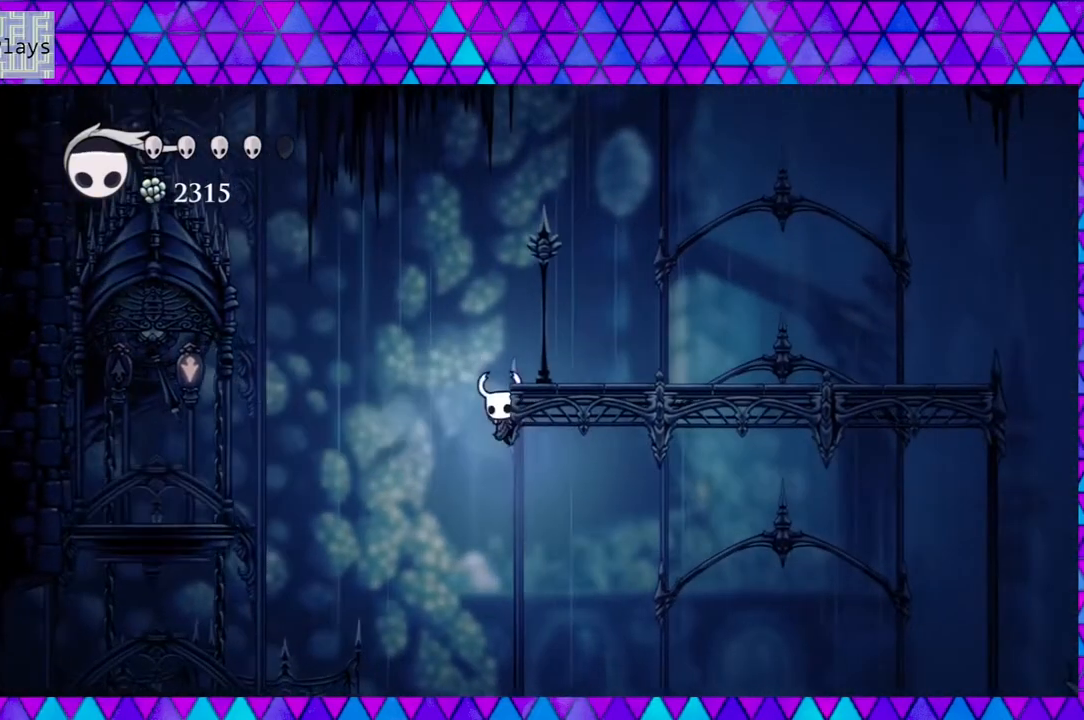
{"buttons": ["B", "DPAD_LEFT"], "left_stick": "center", "right_stick": "center", "events": [[83, "R2", "up"], [117, "DPAD_RIGHT", "up"], [133, "B", "down"], [133, "DPAD_LEFT", "down"]]}
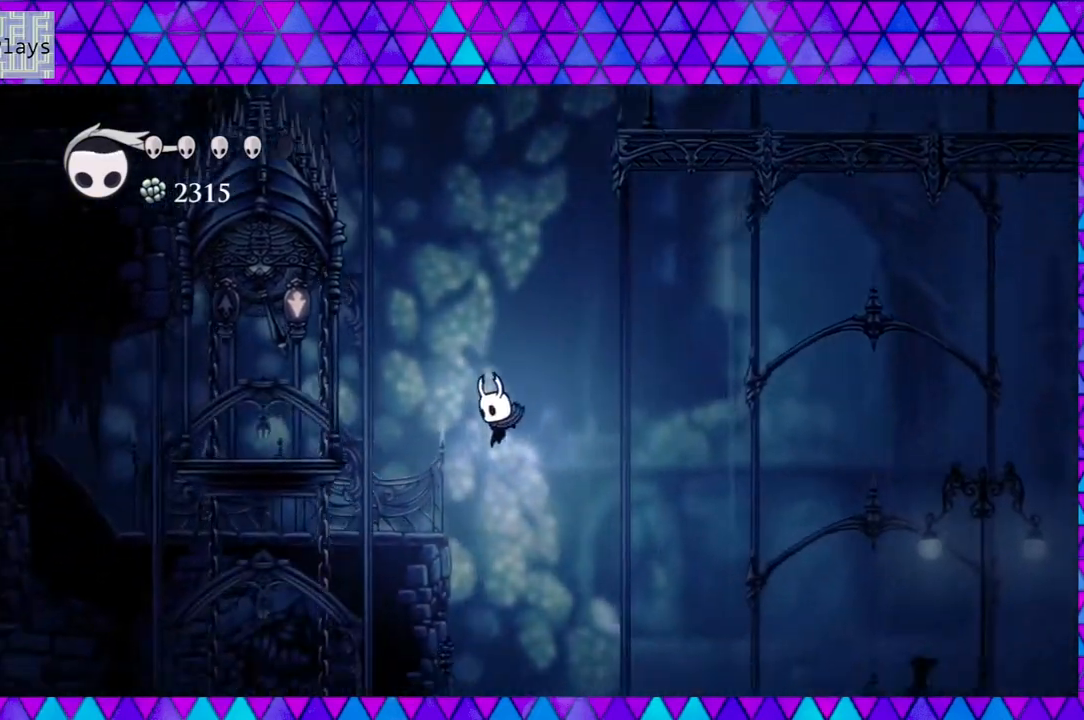
{"buttons": ["DPAD_UP"], "left_stick": "center", "right_stick": "center", "events": [[33, "B", "up"], [333, "DPAD_LEFT", "up"], [500, "DPAD_UP", "down"]]}
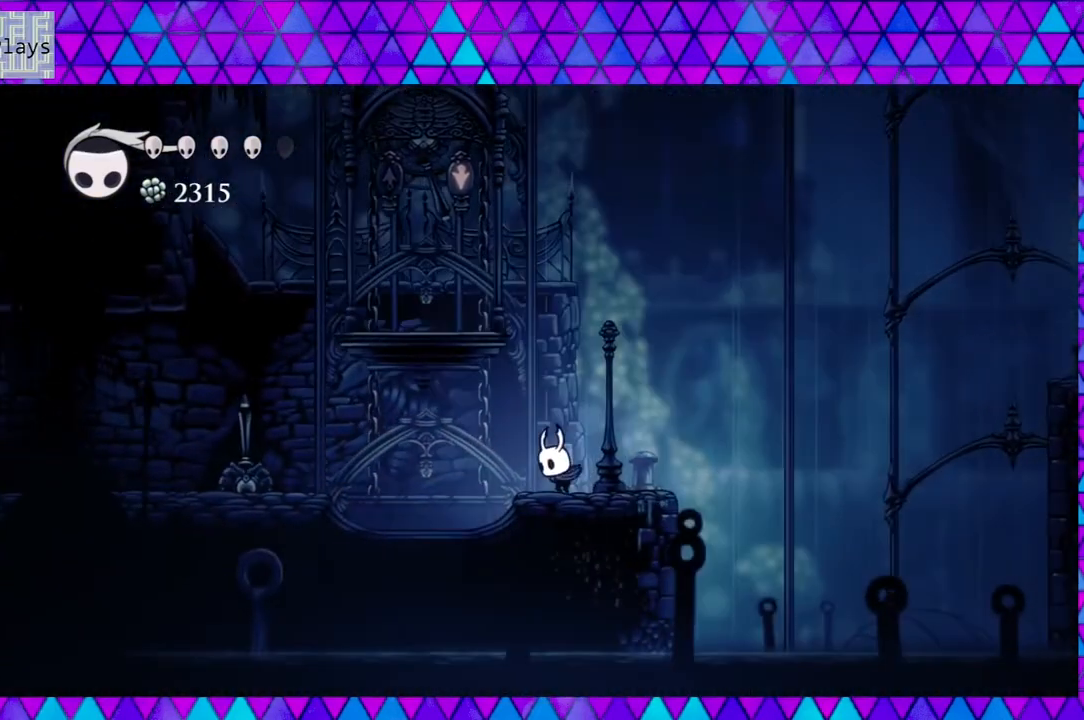
{"buttons": [], "left_stick": "center", "right_stick": "center", "events": [[183, "DPAD_UP", "up"], [267, "DPAD_RIGHT", "down"], [383, "DPAD_RIGHT", "up"]]}
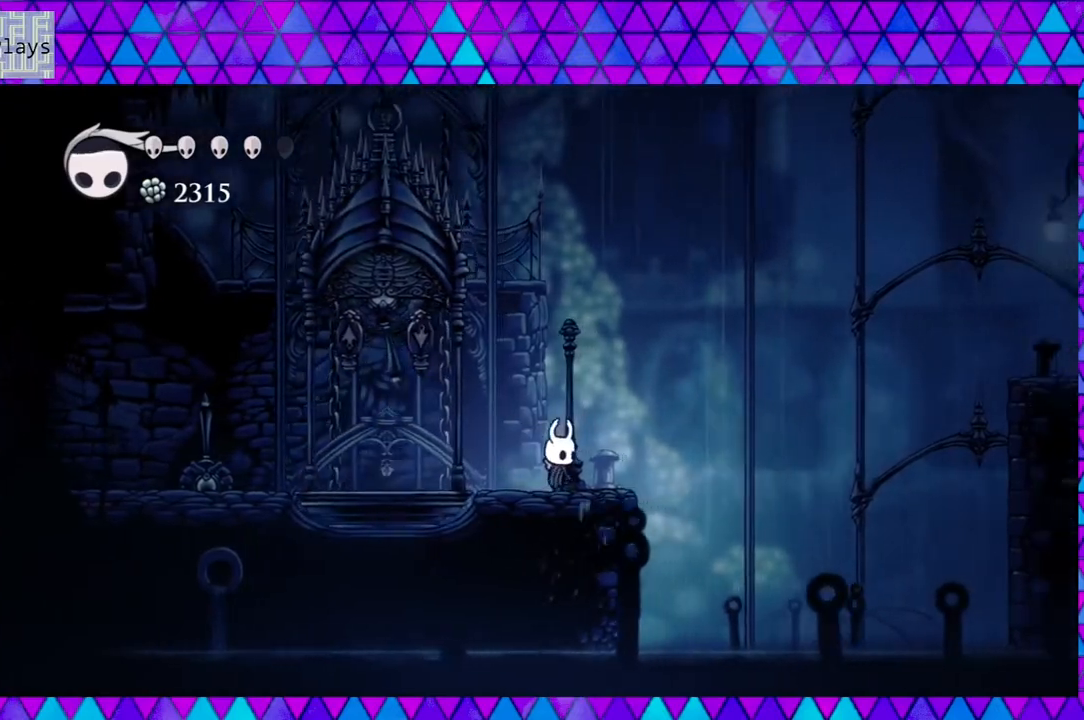
{"buttons": ["DPAD_LEFT"], "left_stick": "center", "right_stick": "center", "events": [[50, "DPAD_LEFT", "down"]]}
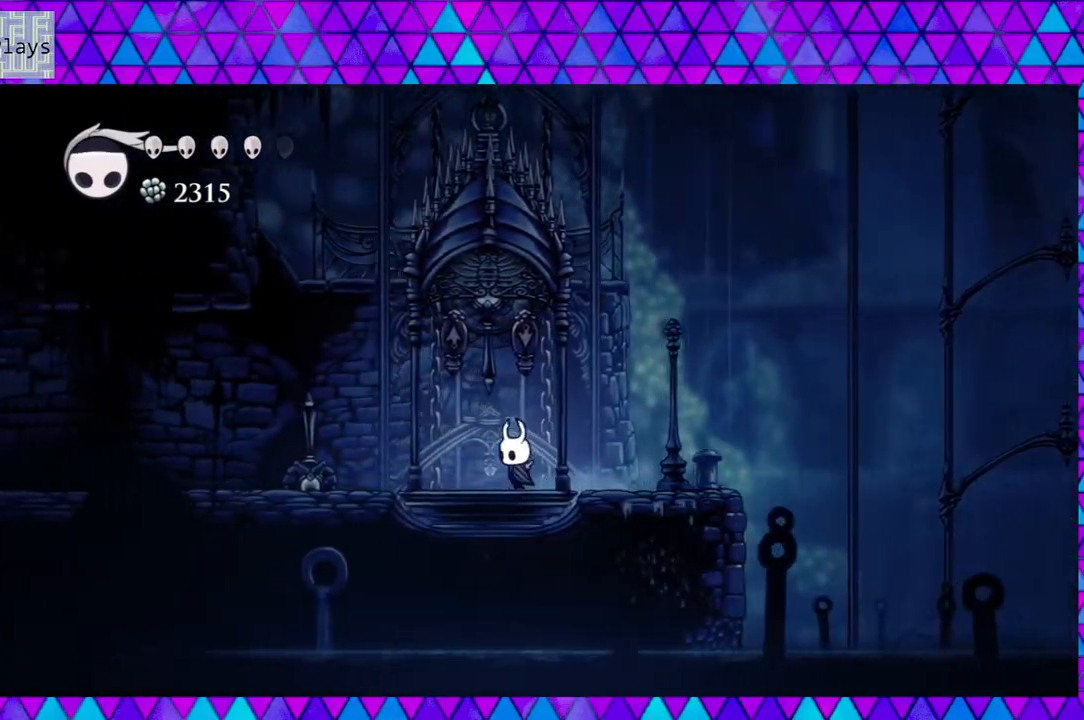
{"buttons": [], "left_stick": "center", "right_stick": "center", "events": [[67, "DPAD_LEFT", "up"], [67, "DPAD_UP", "down"], [150, "Y", "down"], [233, "Y", "up"], [400, "DPAD_UP", "up"]]}
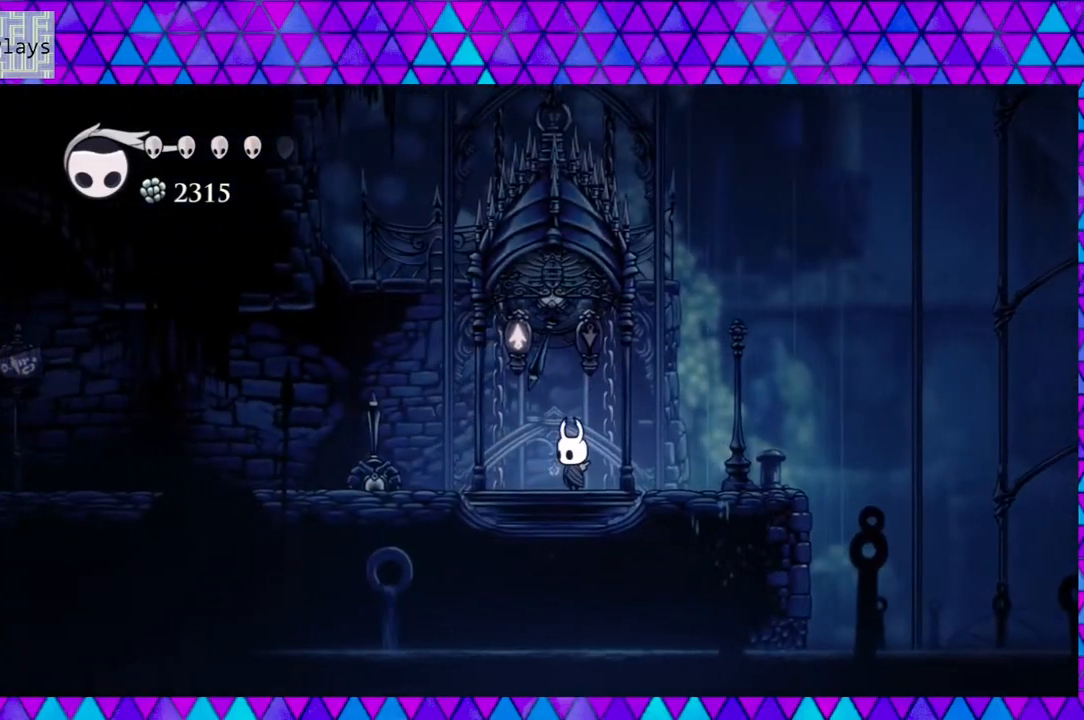
{"buttons": [], "left_stick": "center", "right_stick": "center", "events": []}
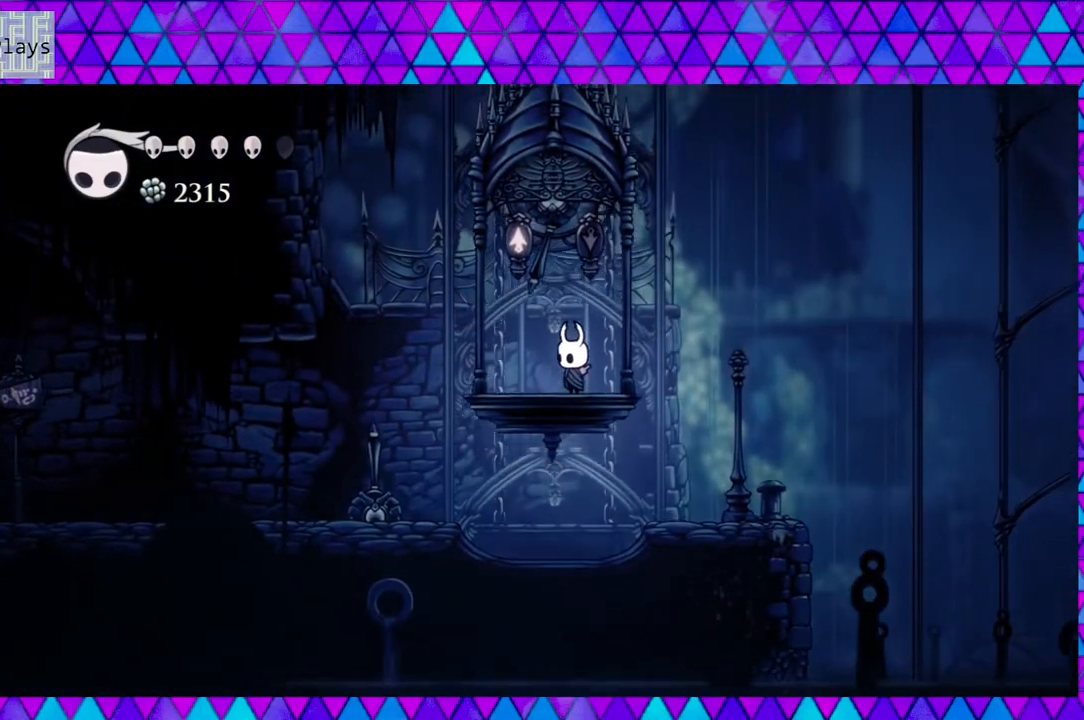
{"buttons": [], "left_stick": "center", "right_stick": "center", "events": [[83, "A", "down"], [467, "A", "up"]]}
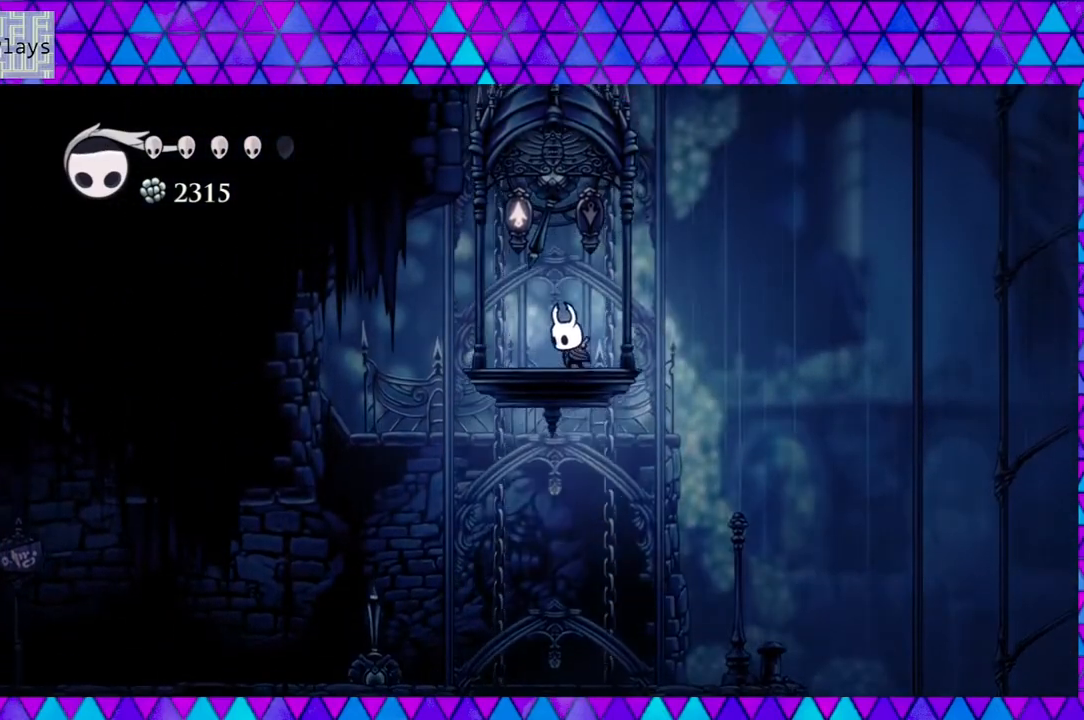
{"buttons": [], "left_stick": "center", "right_stick": "center", "events": []}
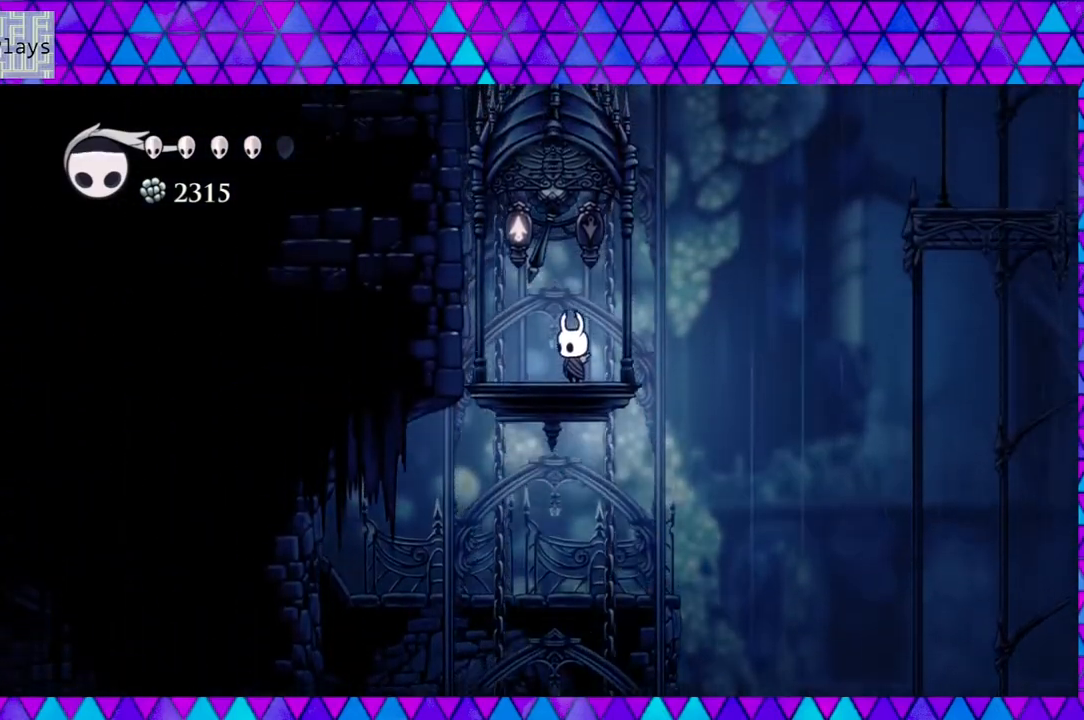
{"buttons": ["B", "DPAD_RIGHT"], "left_stick": "center", "right_stick": "center", "events": [[200, "DPAD_RIGHT", "down"], [283, "B", "down"]]}
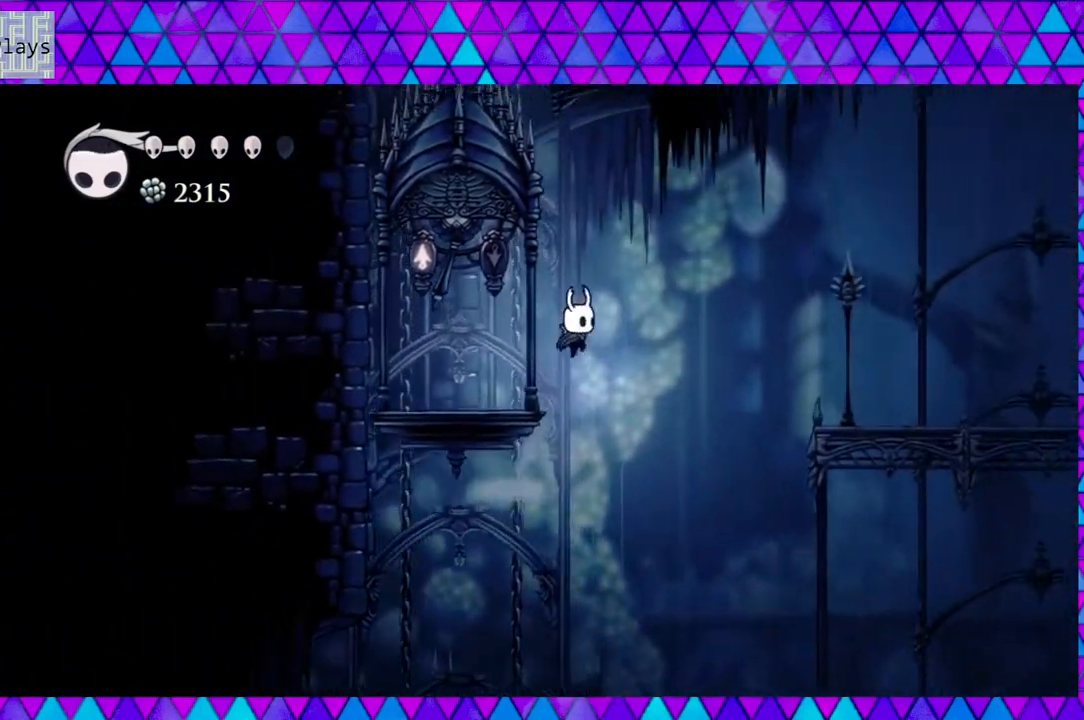
{"buttons": ["R2", "DPAD_RIGHT"], "left_stick": "center", "right_stick": "center", "events": [[17, "B", "up"], [167, "R2", "down"]]}
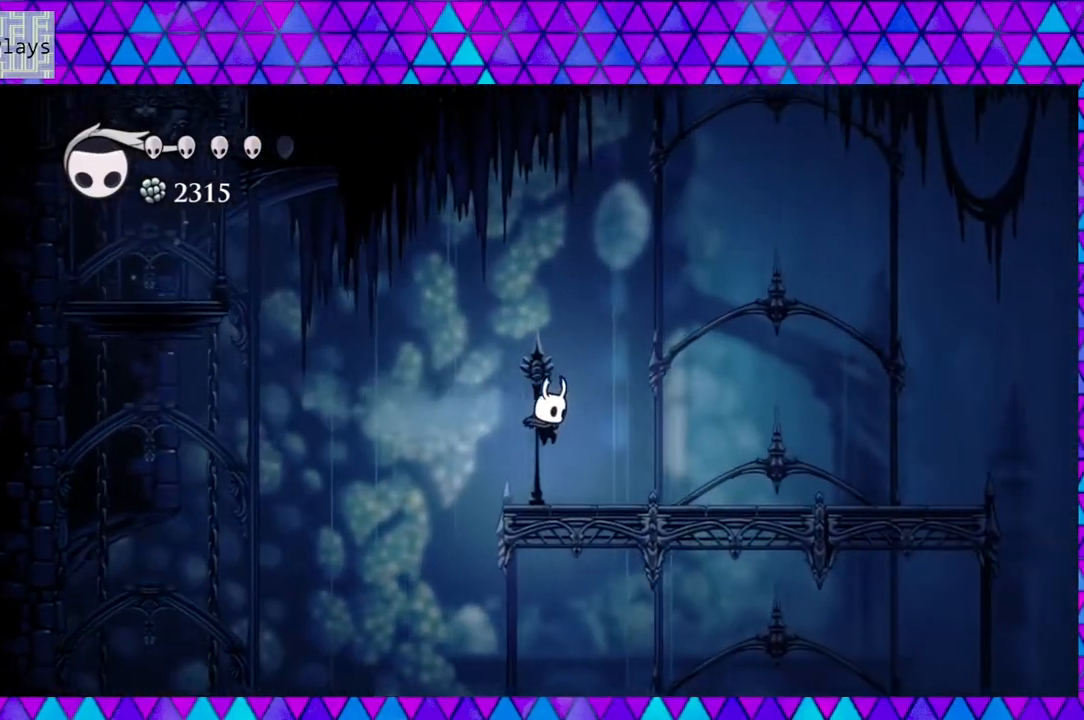
{"buttons": ["DPAD_RIGHT"], "left_stick": "center", "right_stick": "center", "events": [[83, "R2", "up"]]}
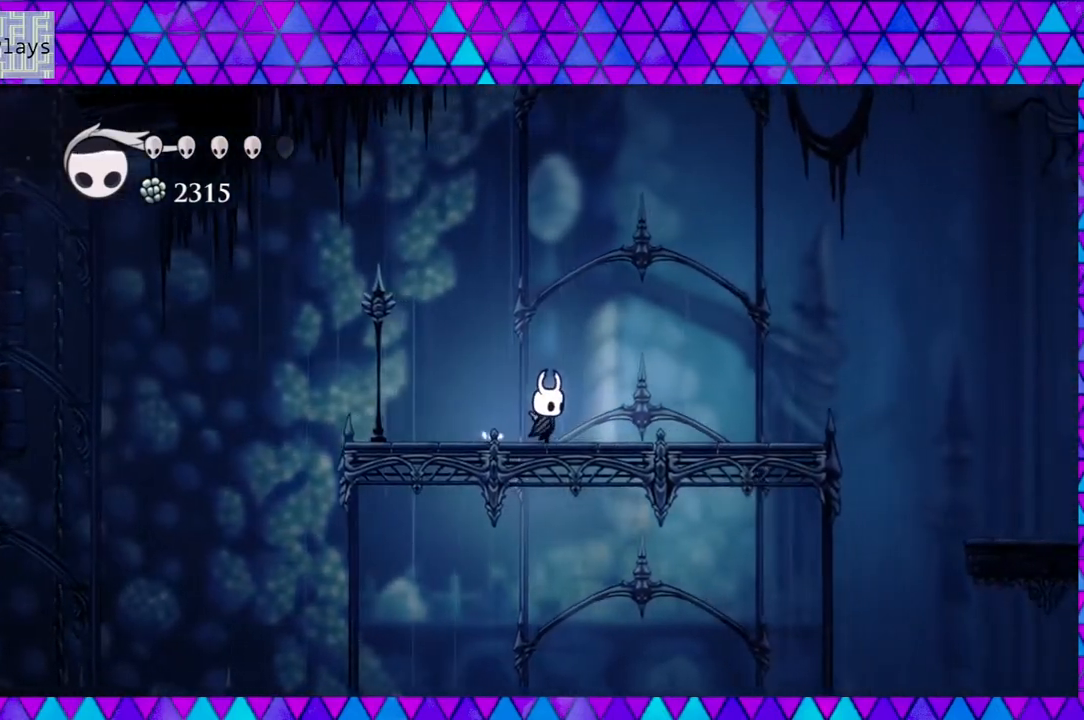
{"buttons": ["DPAD_RIGHT"], "left_stick": "center", "right_stick": "center", "events": []}
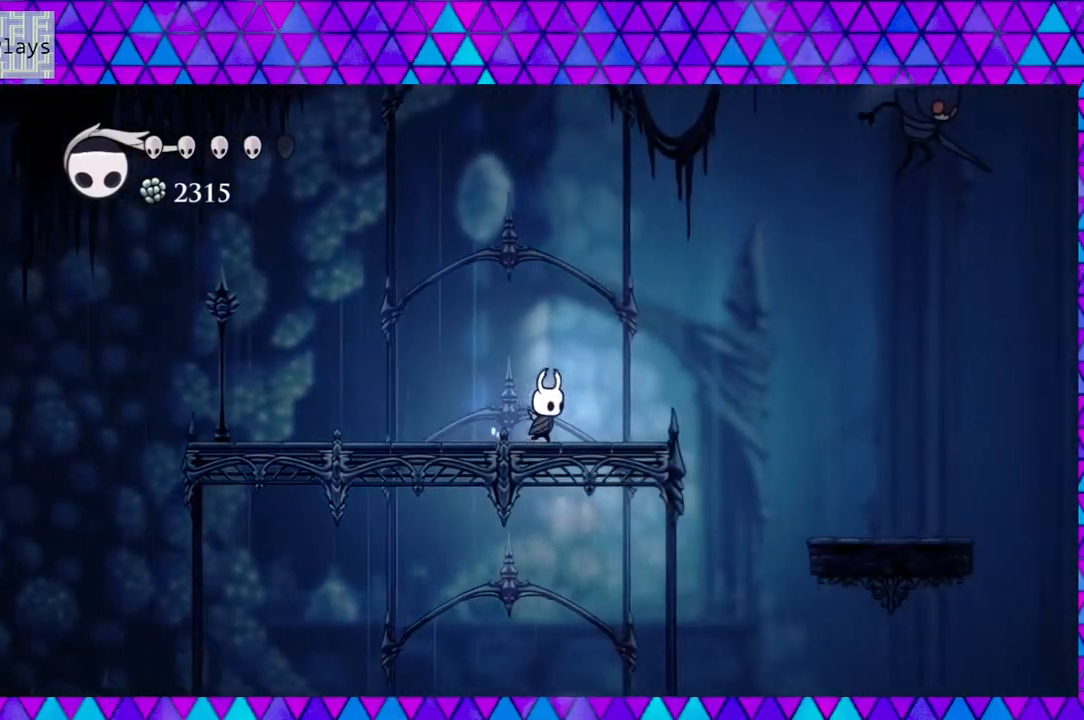
{"buttons": ["B", "DPAD_RIGHT"], "left_stick": "center", "right_stick": "center", "events": [[367, "B", "down"]]}
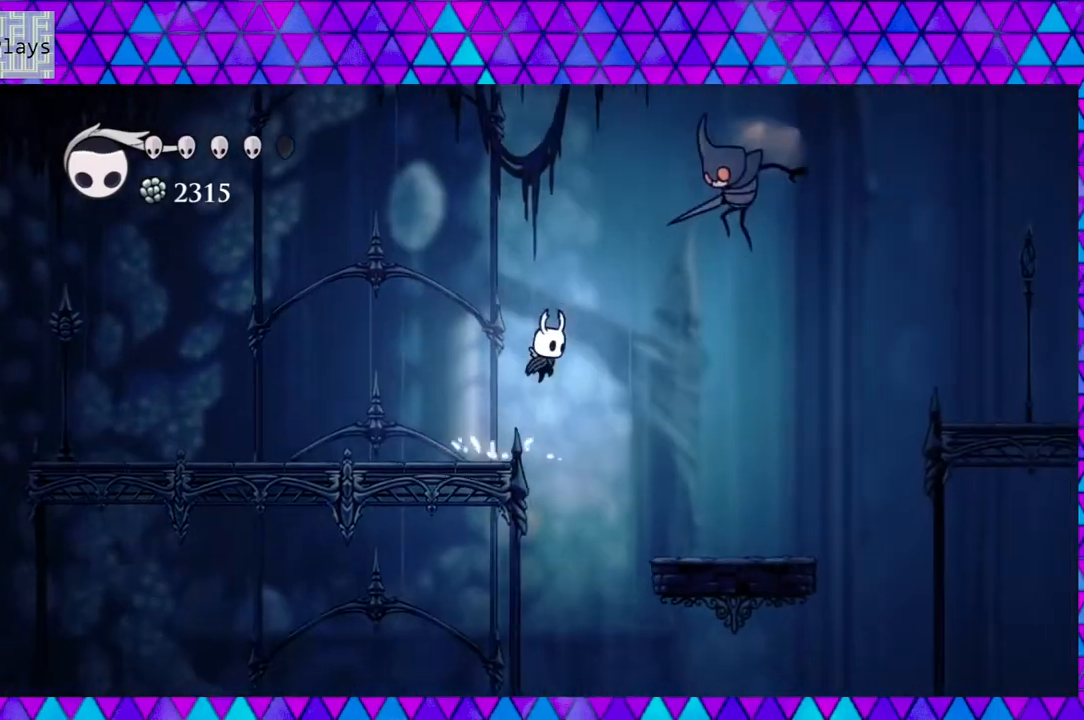
{"buttons": ["B", "Y", "DPAD_RIGHT"], "left_stick": "center", "right_stick": "center", "events": [[250, "Y", "down"]]}
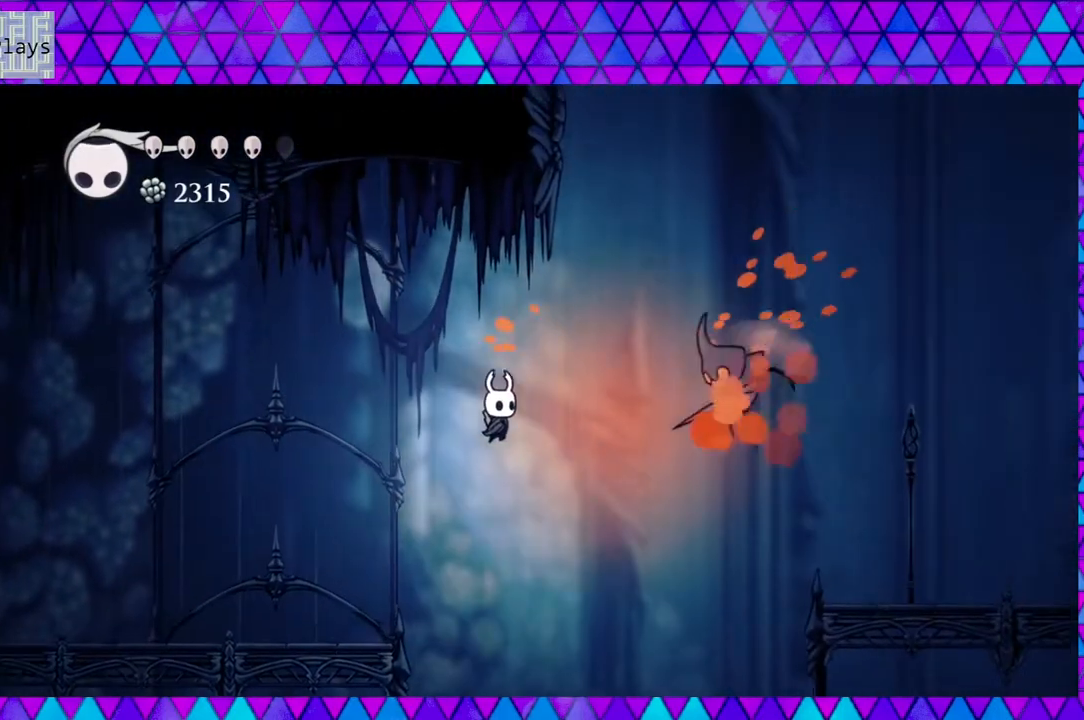
{"buttons": [], "left_stick": "center", "right_stick": "center", "events": [[67, "Y", "up"], [83, "B", "up"], [133, "Y", "down"], [317, "Y", "up"], [367, "DPAD_RIGHT", "up"]]}
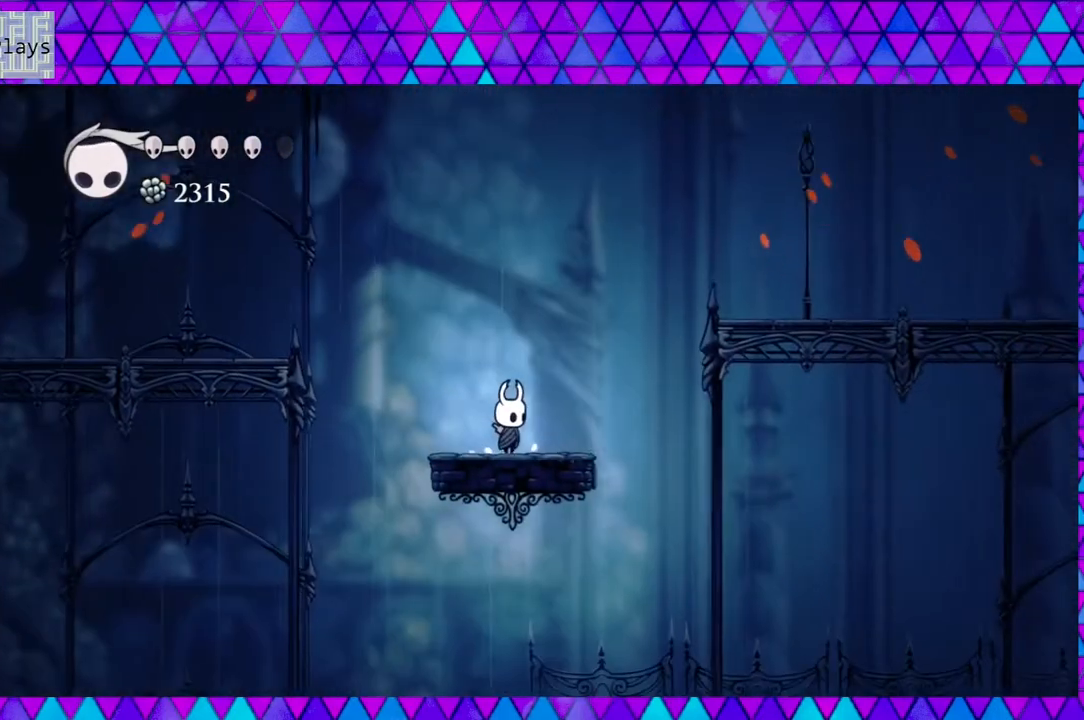
{"buttons": ["B", "DPAD_RIGHT"], "left_stick": "center", "right_stick": "center", "events": [[250, "DPAD_RIGHT", "down"], [400, "B", "down"]]}
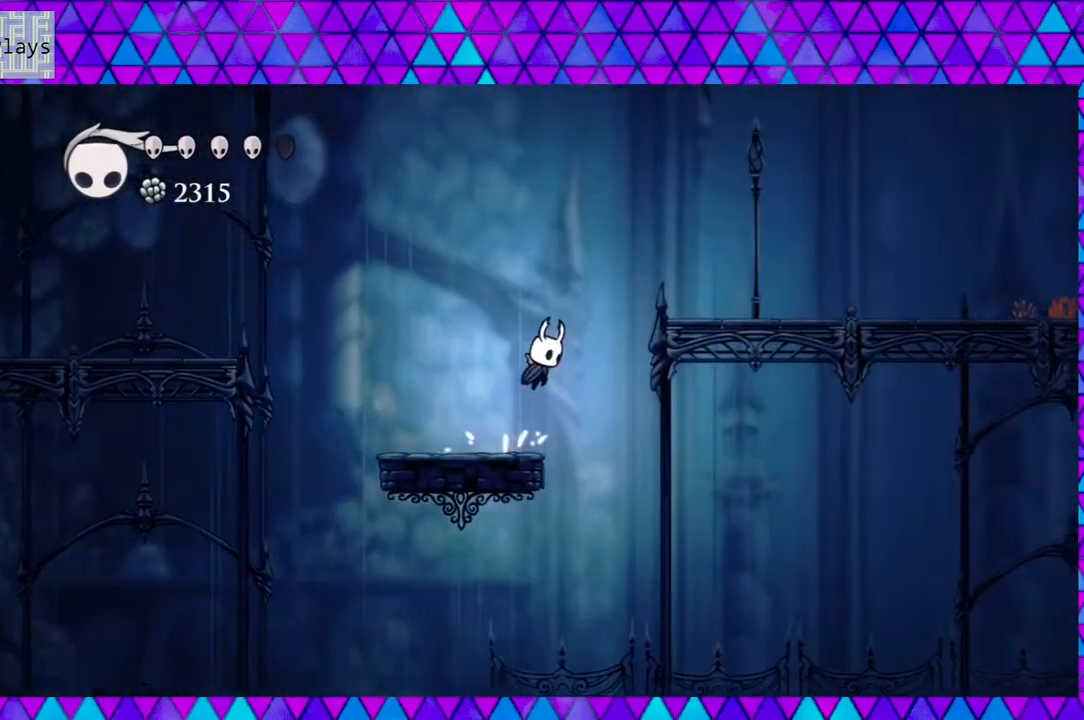
{"buttons": ["B", "DPAD_UP", "DPAD_RIGHT"], "left_stick": "center", "right_stick": "center", "events": [[483, "DPAD_UP", "down"]]}
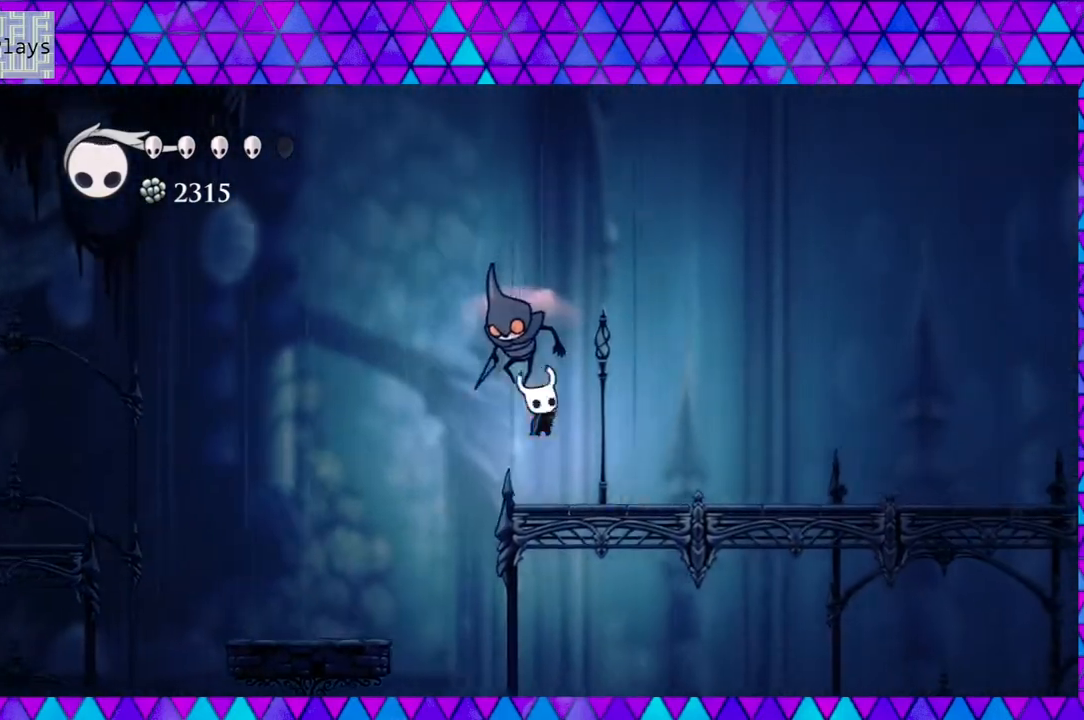
{"buttons": ["DPAD_RIGHT"], "left_stick": "center", "right_stick": "center", "events": [[17, "Y", "down"], [50, "B", "up"], [183, "Y", "up"], [467, "DPAD_UP", "up"]]}
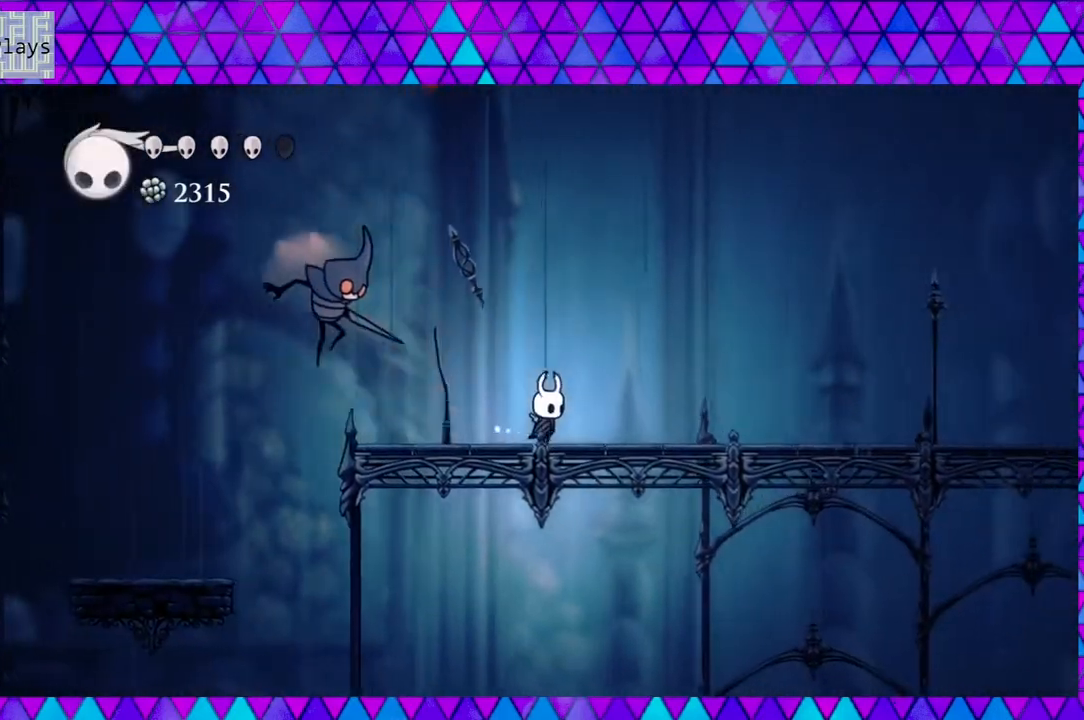
{"buttons": ["DPAD_RIGHT"], "left_stick": "center", "right_stick": "center", "events": []}
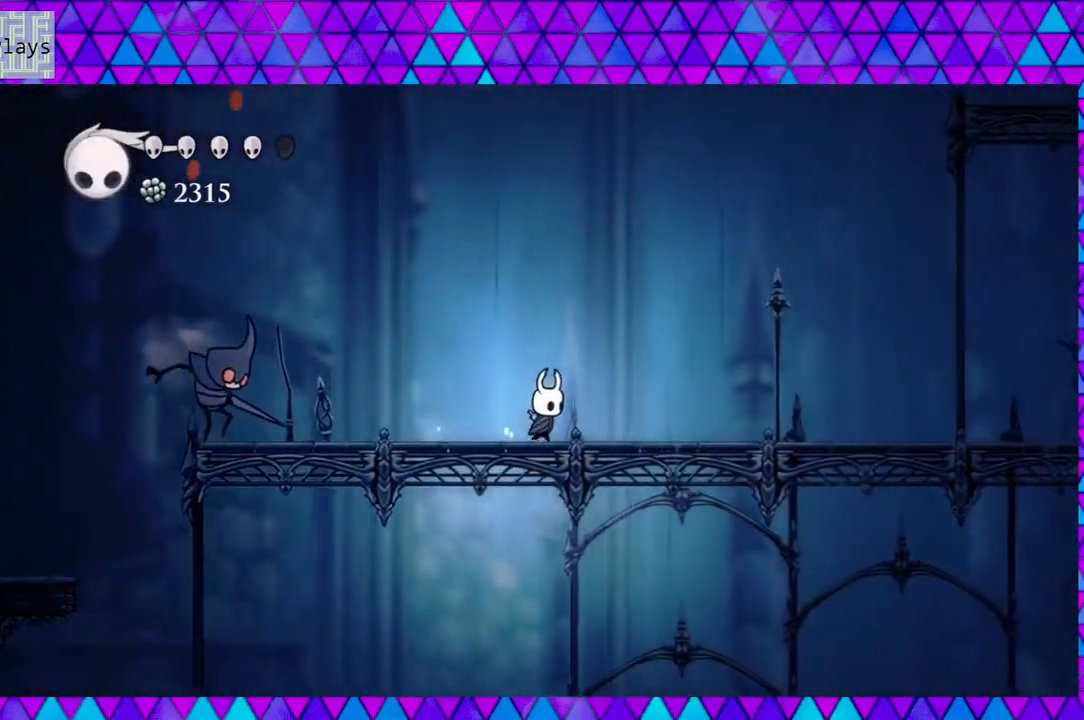
{"buttons": ["DPAD_RIGHT"], "left_stick": "center", "right_stick": "center", "events": []}
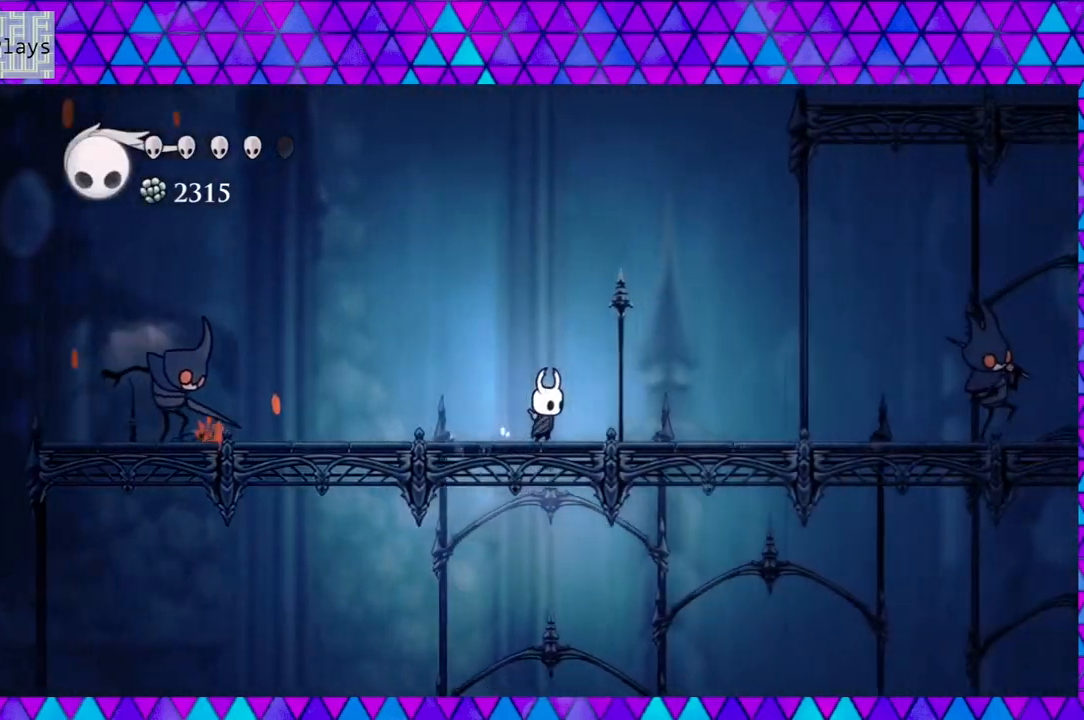
{"buttons": ["DPAD_LEFT"], "left_stick": "center", "right_stick": "center", "events": [[400, "DPAD_RIGHT", "up"], [483, "DPAD_LEFT", "down"]]}
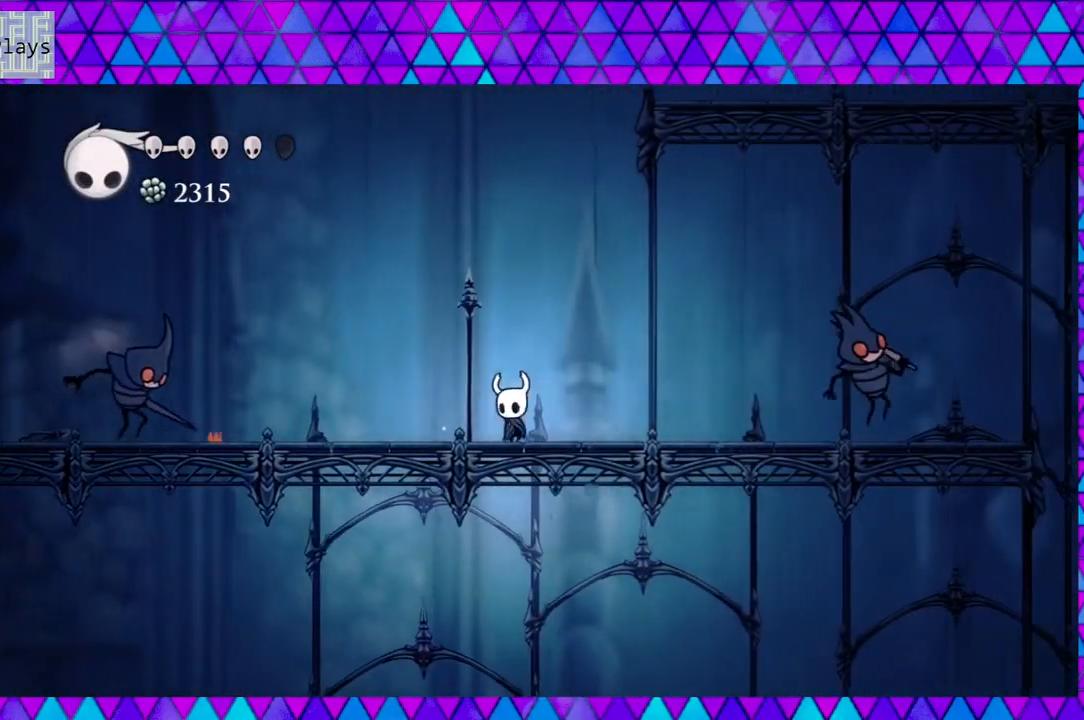
{"buttons": [], "left_stick": "center", "right_stick": "center", "events": [[83, "DPAD_LEFT", "up"], [150, "A", "down"], [233, "A", "up"]]}
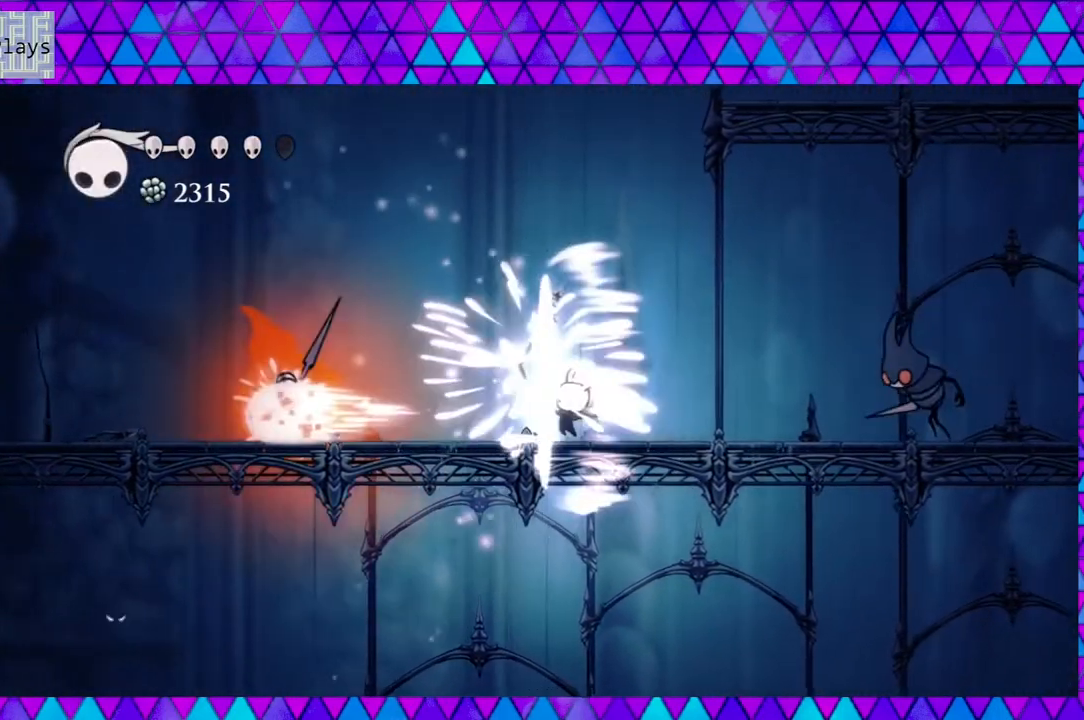
{"buttons": ["DPAD_LEFT"], "left_stick": "center", "right_stick": "center", "events": [[200, "DPAD_LEFT", "down"]]}